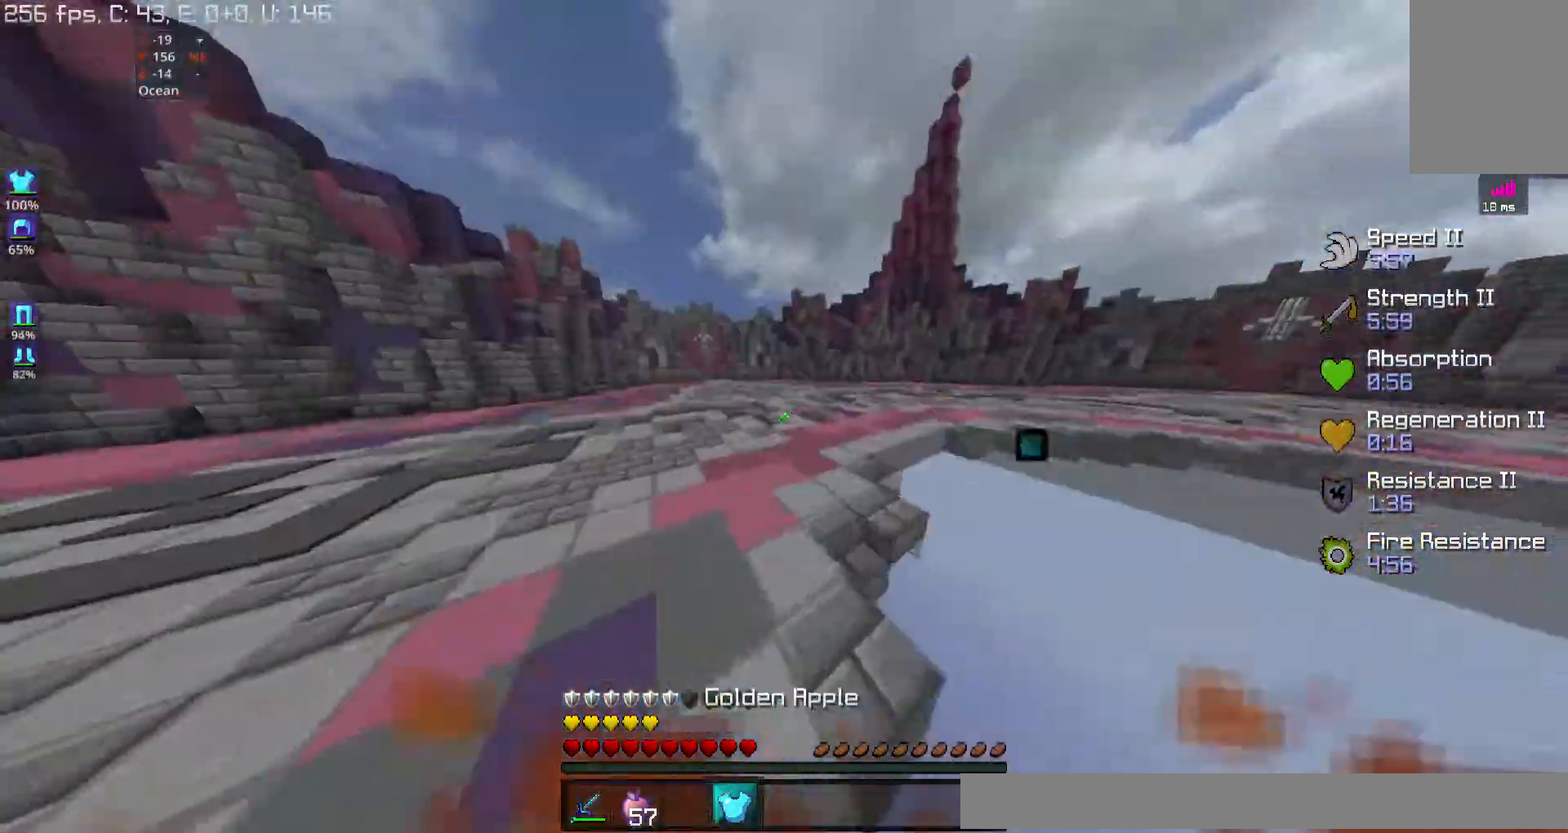
Gameplay with keyboard and mouse; each line is a JSON object with the keys and mouse buttons held at the frame after it. "events" lists presses ("down") and releases ("up") of "a", "d", "s", "space", "w", "mouse_left" and "mouse_right" between this image and that frame as [ms after this image, input, new state], when the widget could be followed in between. "mouse_left", "mouse_right" = the "left", "right" buttons of the "mouse" list. No other keys are recorded. Fast repeated clicks can show as one long hold. Mouse movement is not recorded.
{"keys": ["w"], "mouse": [], "events": [[100, "a", "down"], [333, "mouse_right", "down"], [400, "a", "up"], [400, "mouse_right", "up"]]}
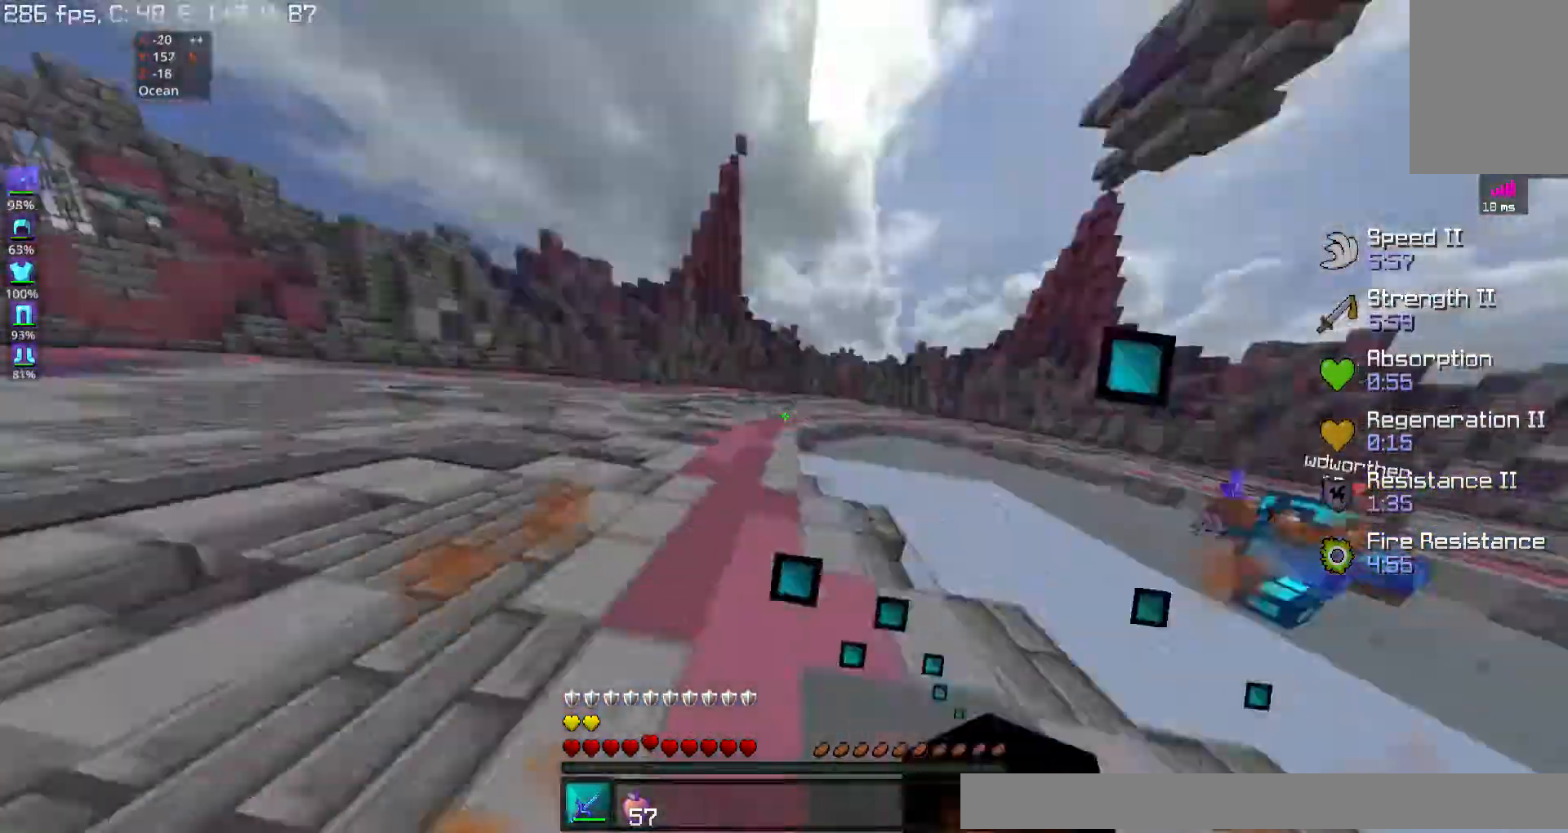
{"keys": ["d", "w"], "mouse": []}
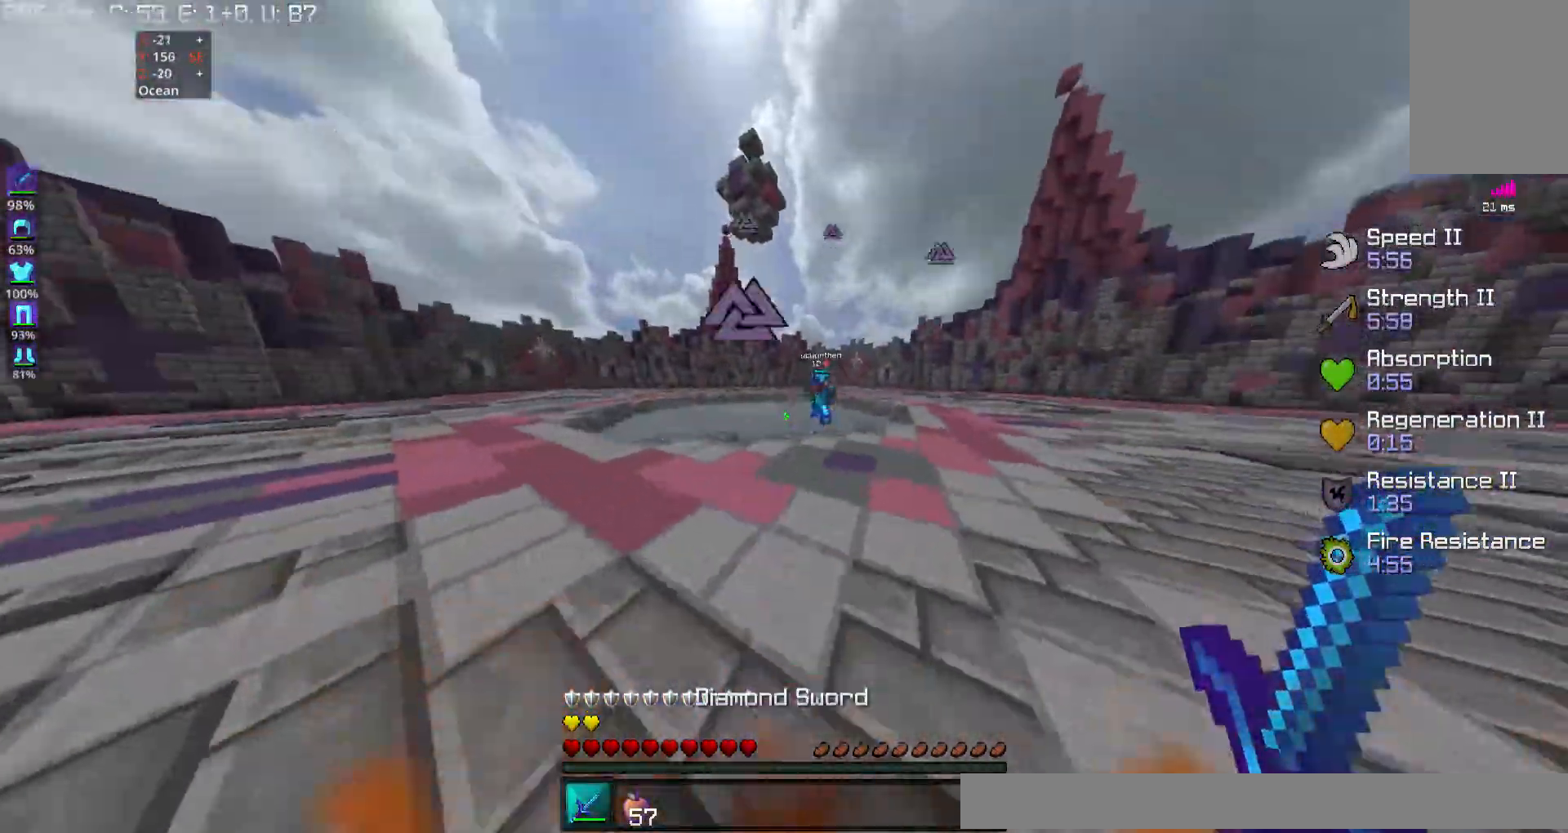
{"keys": ["d", "w"], "mouse": []}
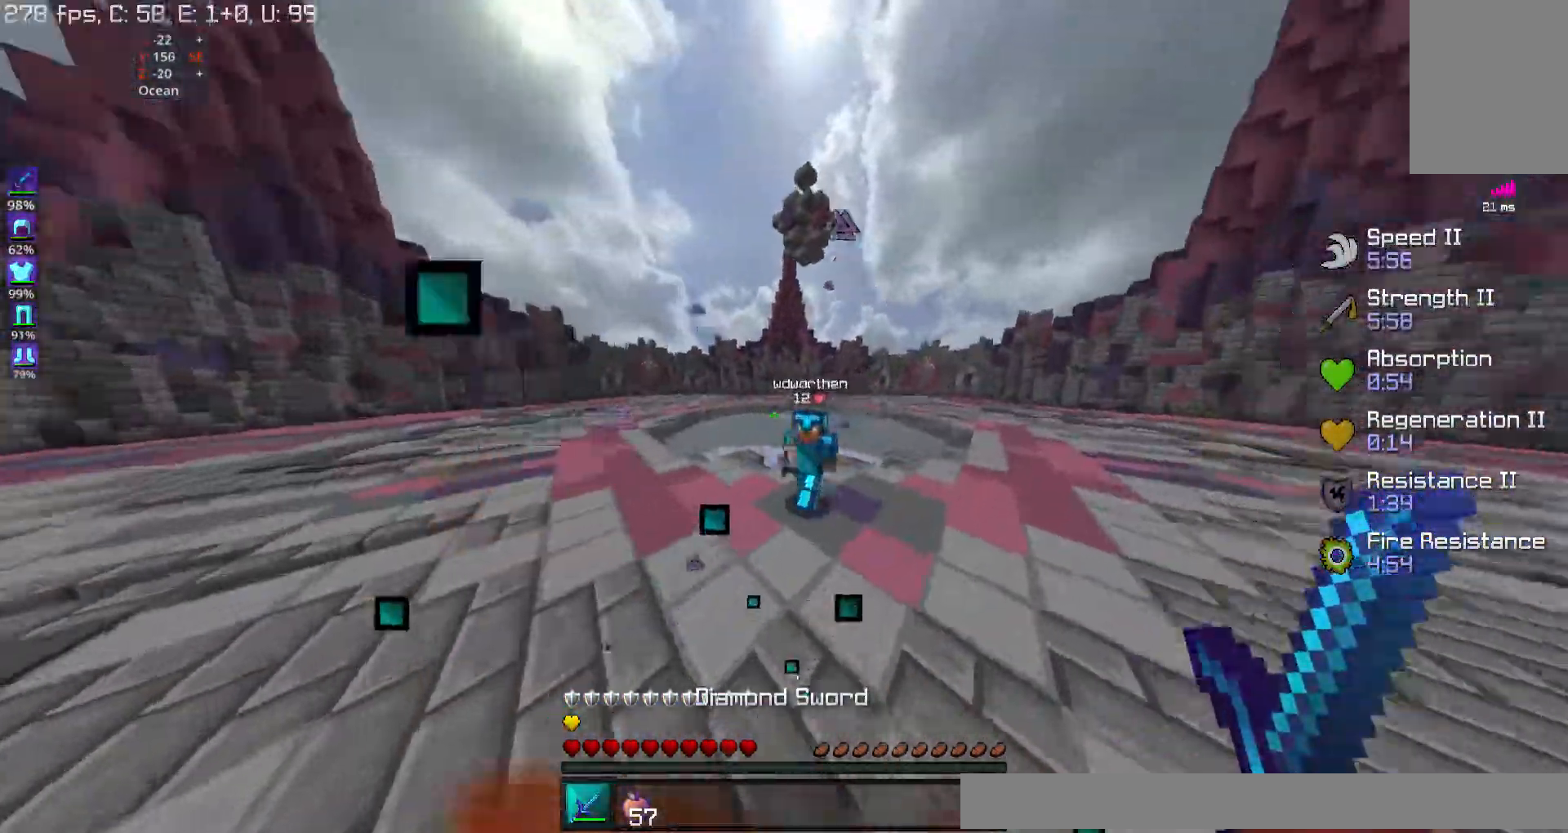
{"keys": ["d", "w"], "mouse": []}
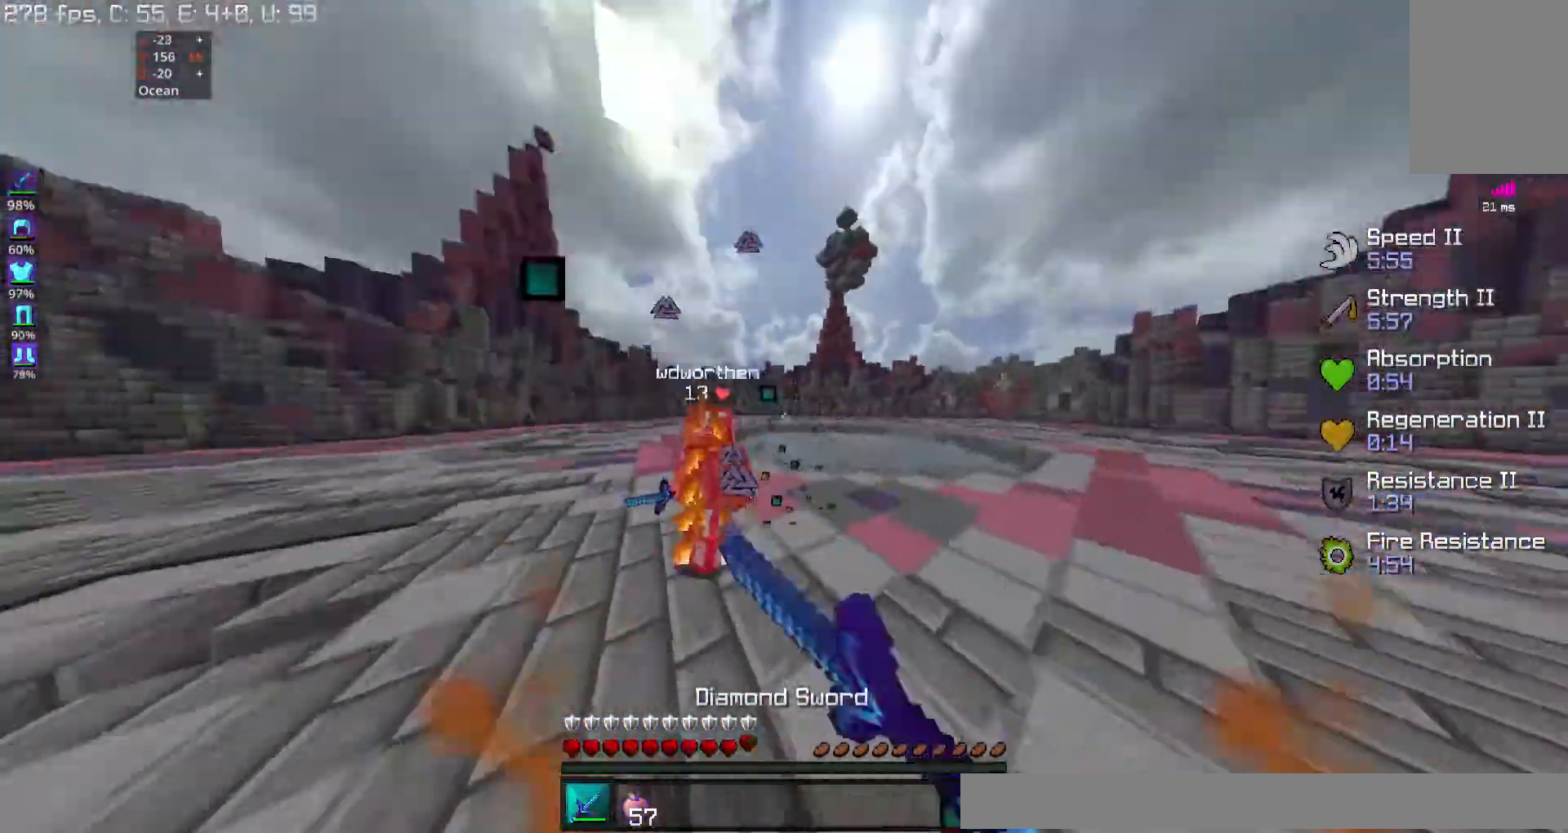
{"keys": ["d", "w"], "mouse": [], "events": [[100, "mouse_left", "down"], [133, "d", "up"], [167, "mouse_left", "up"], [200, "d", "down"], [300, "mouse_left", "down"], [367, "mouse_left", "up"], [433, "mouse_left", "down"], [500, "mouse_left", "up"]]}
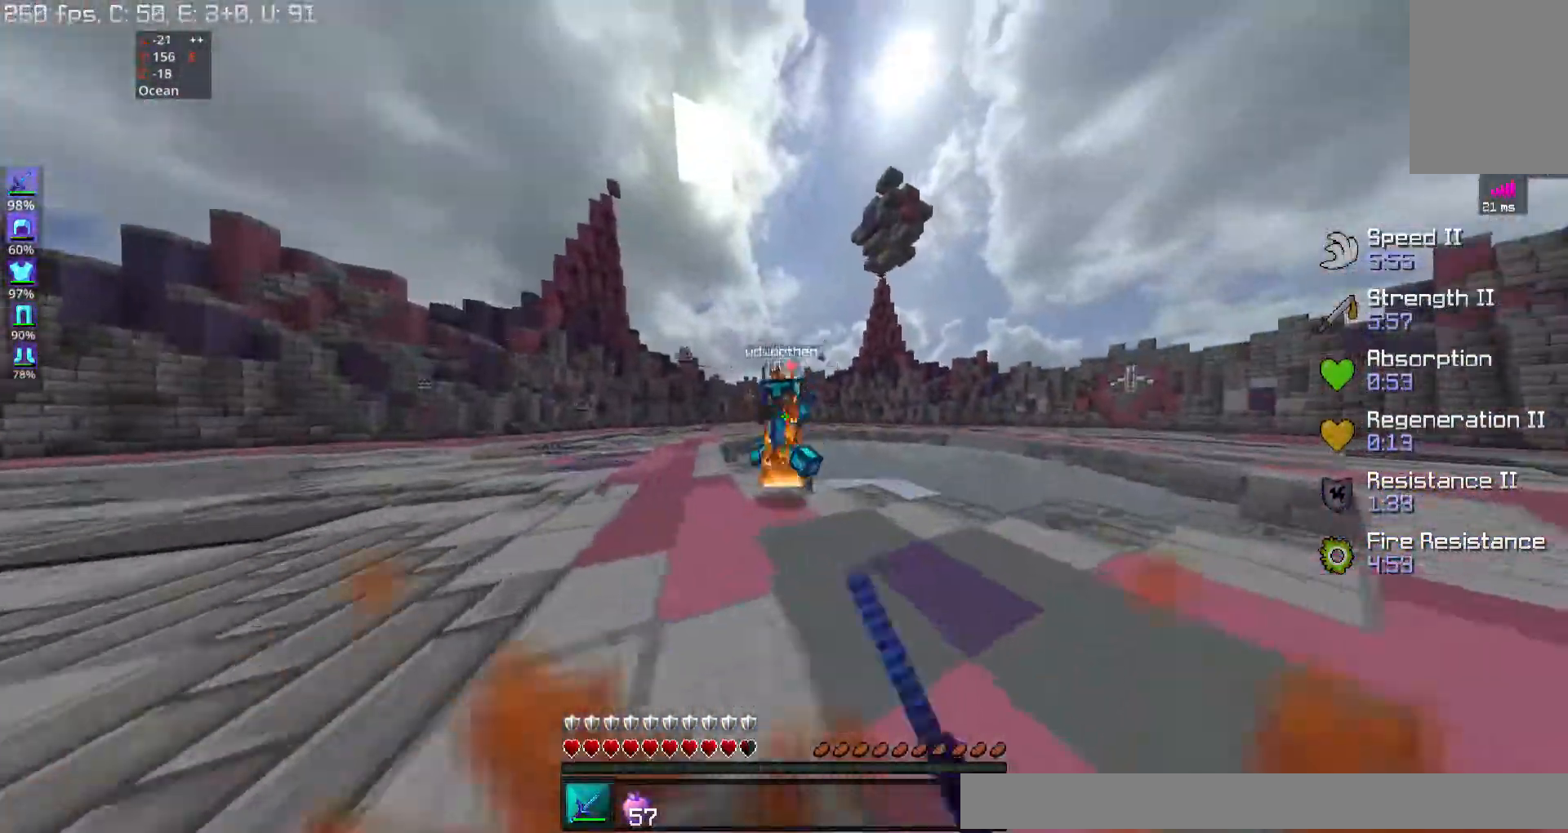
{"keys": ["a", "w"], "mouse": [], "events": [[133, "mouse_left", "down"], [200, "mouse_left", "up"], [267, "mouse_right", "down"], [300, "mouse_left", "down"], [333, "mouse_left", "up"], [333, "mouse_right", "up"], [433, "a", "down"], [433, "mouse_left", "down"], [467, "d", "up"], [500, "mouse_left", "up"]]}
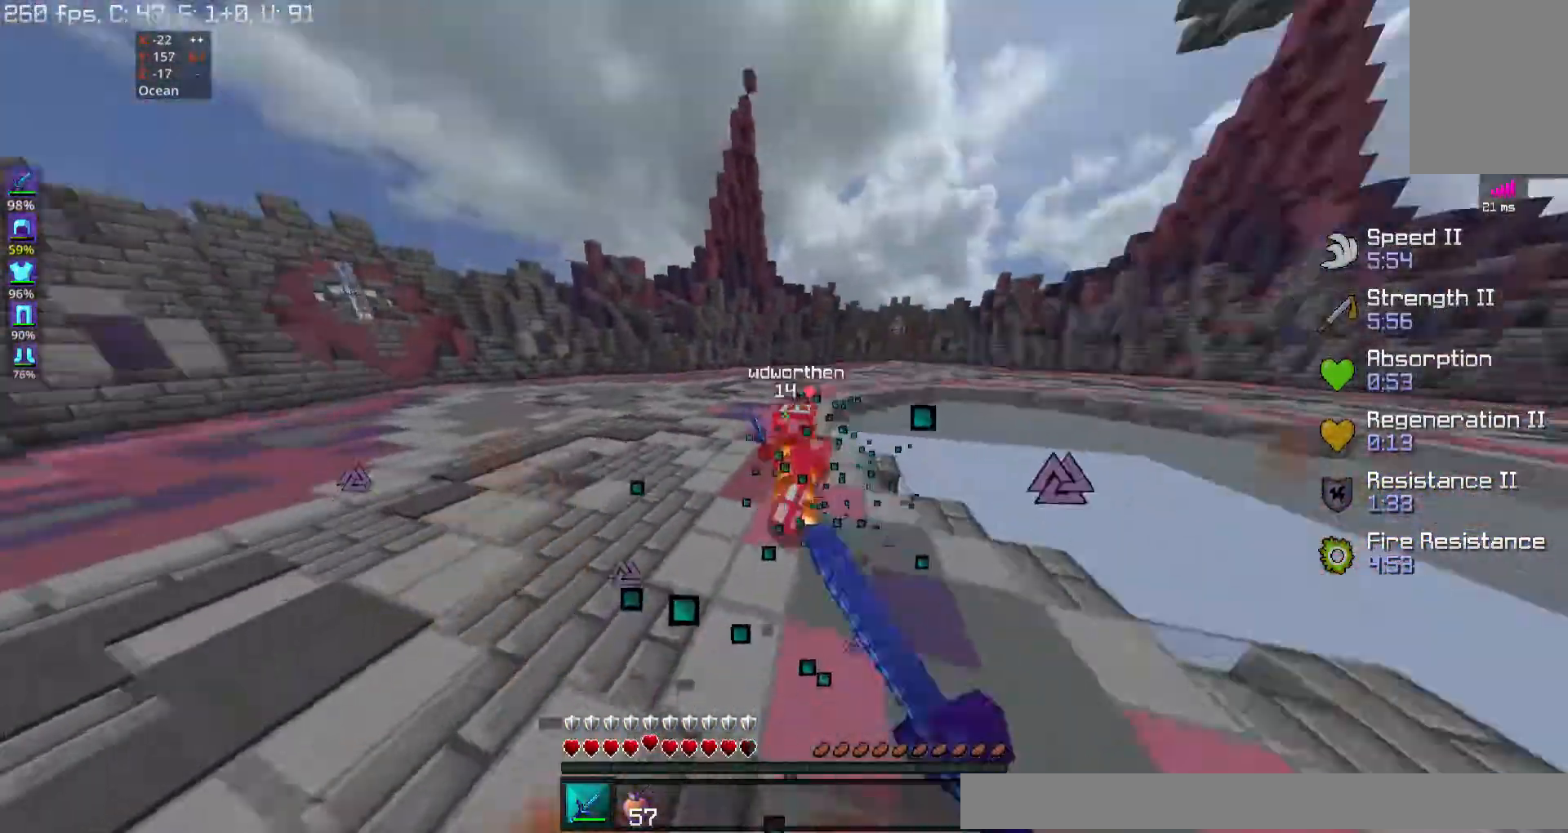
{"keys": ["d", "w"], "mouse": [], "events": [[100, "mouse_left", "down"], [133, "d", "down"], [167, "a", "up"], [167, "mouse_left", "up"], [233, "mouse_left", "down"], [300, "mouse_left", "up"], [433, "mouse_left", "down"], [433, "mouse_right", "down"], [500, "mouse_left", "up"], [500, "mouse_right", "up"]]}
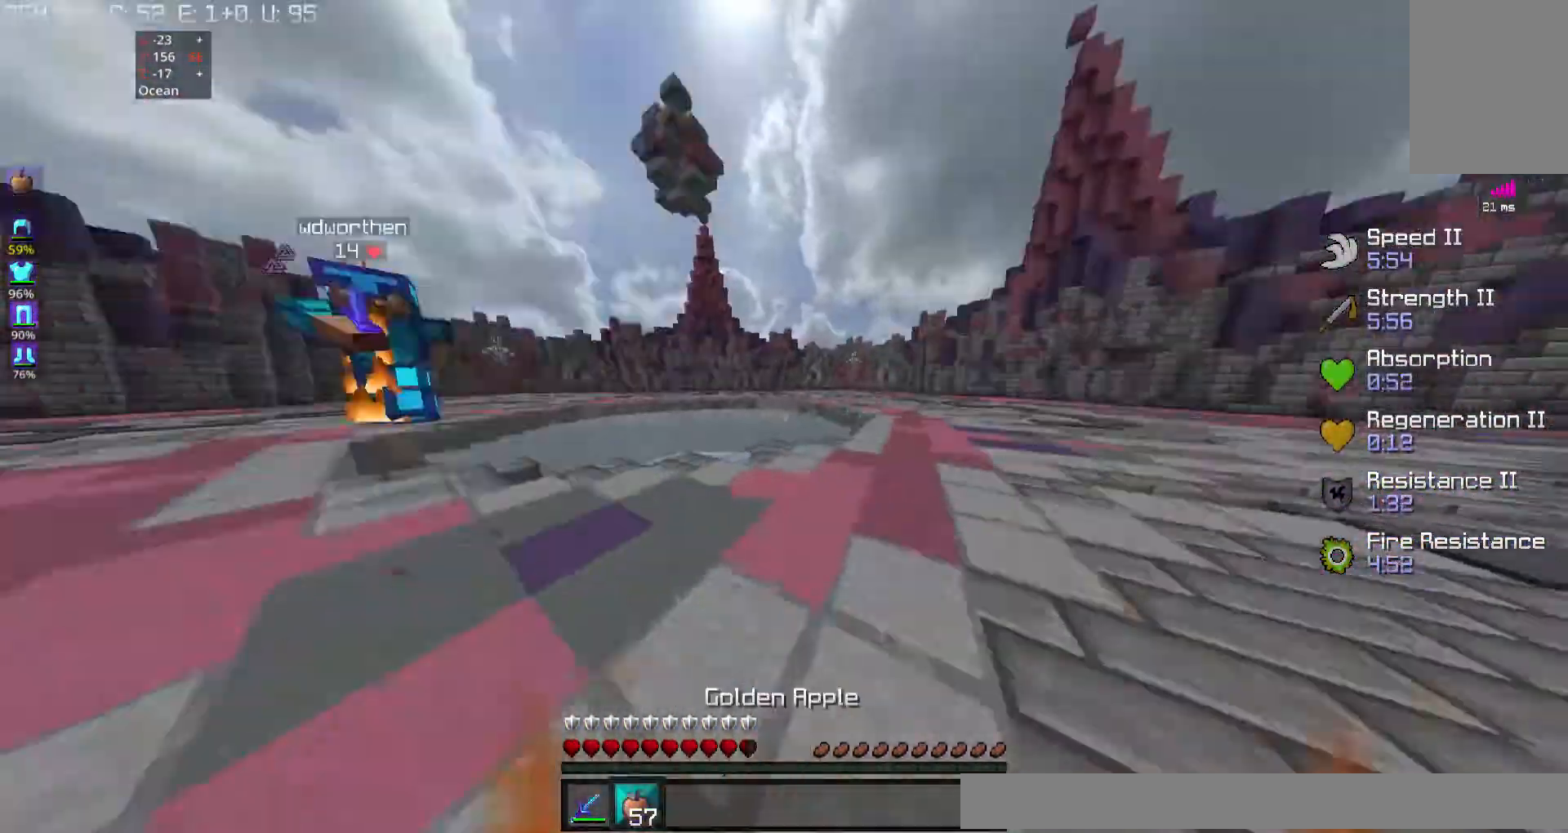
{"keys": ["d", "s"], "mouse": []}
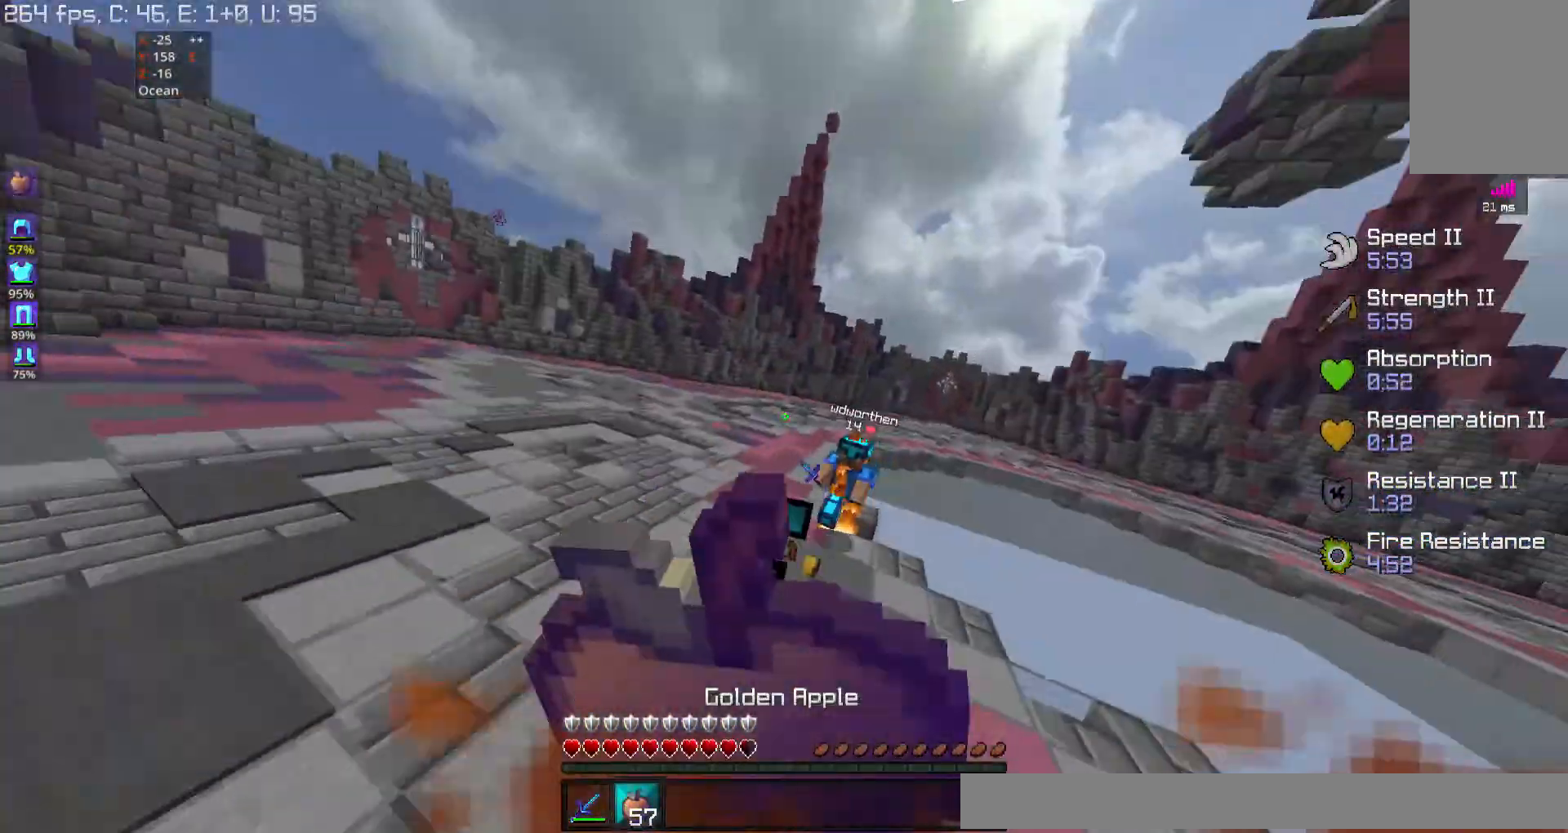
{"keys": ["d", "s"], "mouse": [], "events": []}
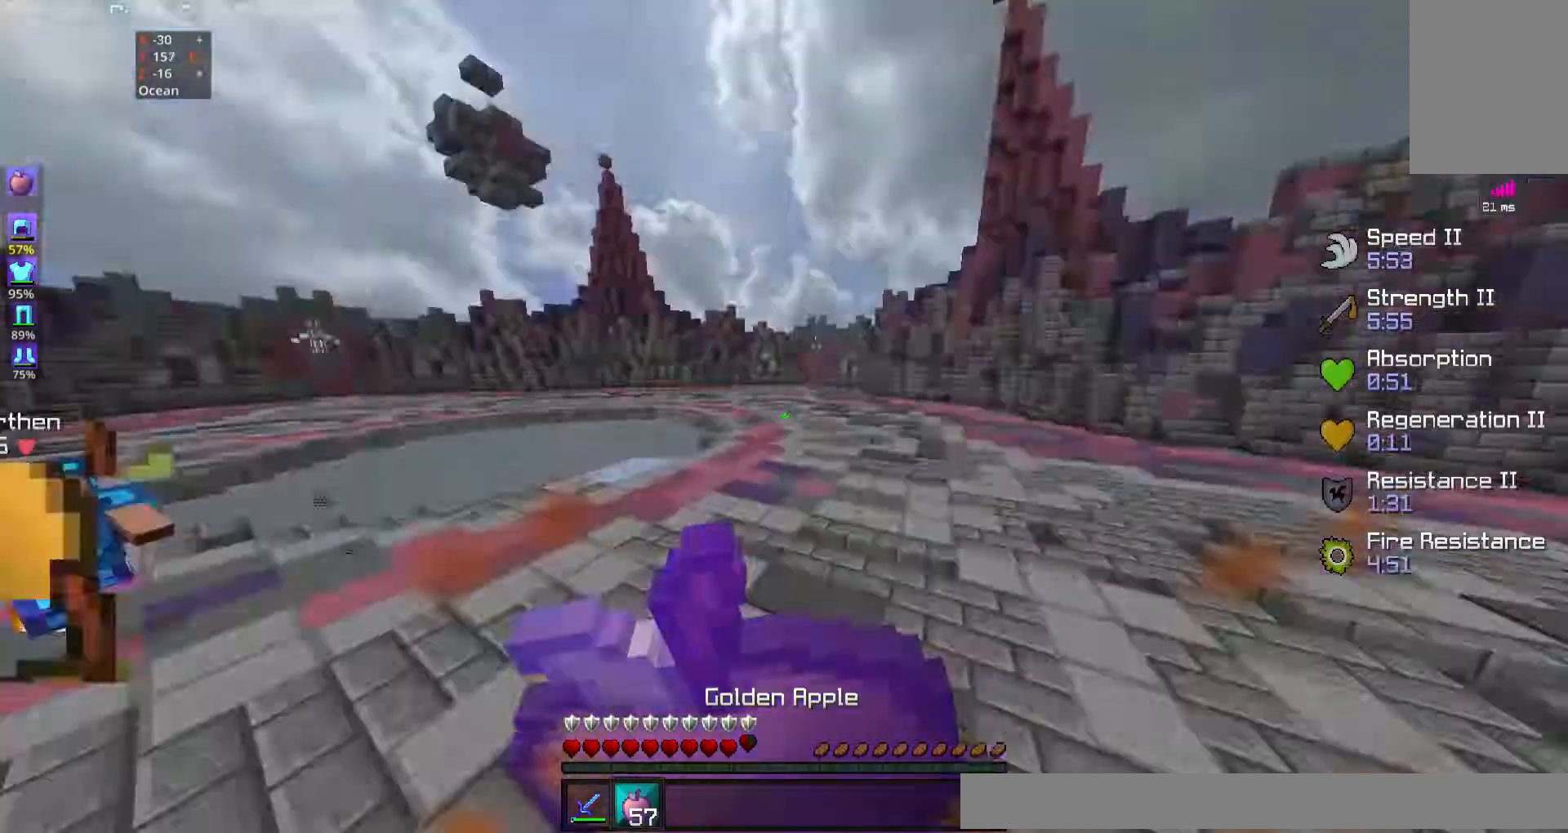
{"keys": ["d", "w"], "mouse": [], "events": [[33, "s", "up"], [100, "w", "down"]]}
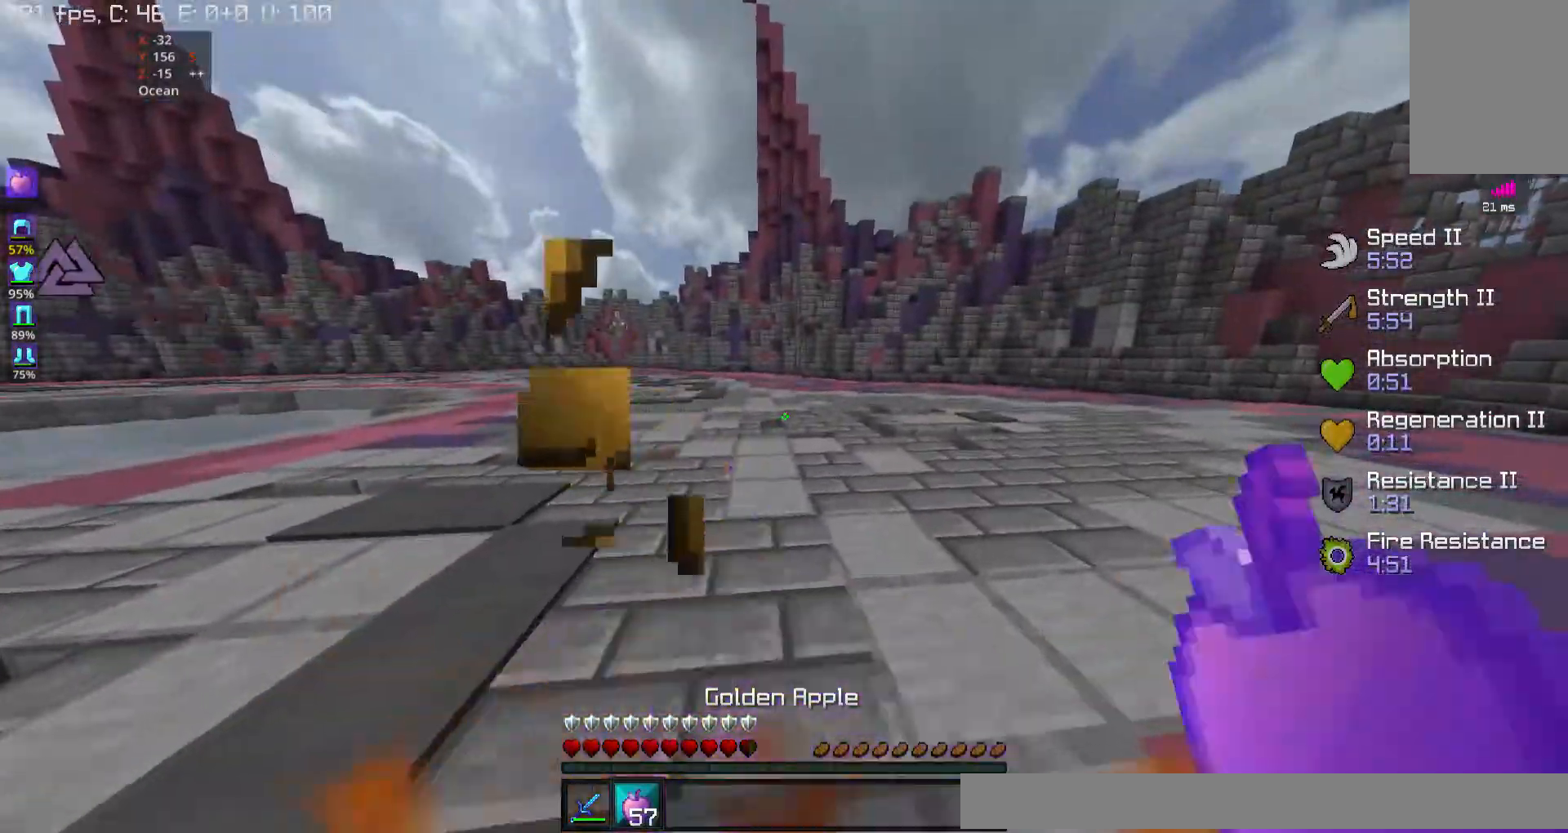
{"keys": ["d", "w"], "mouse": []}
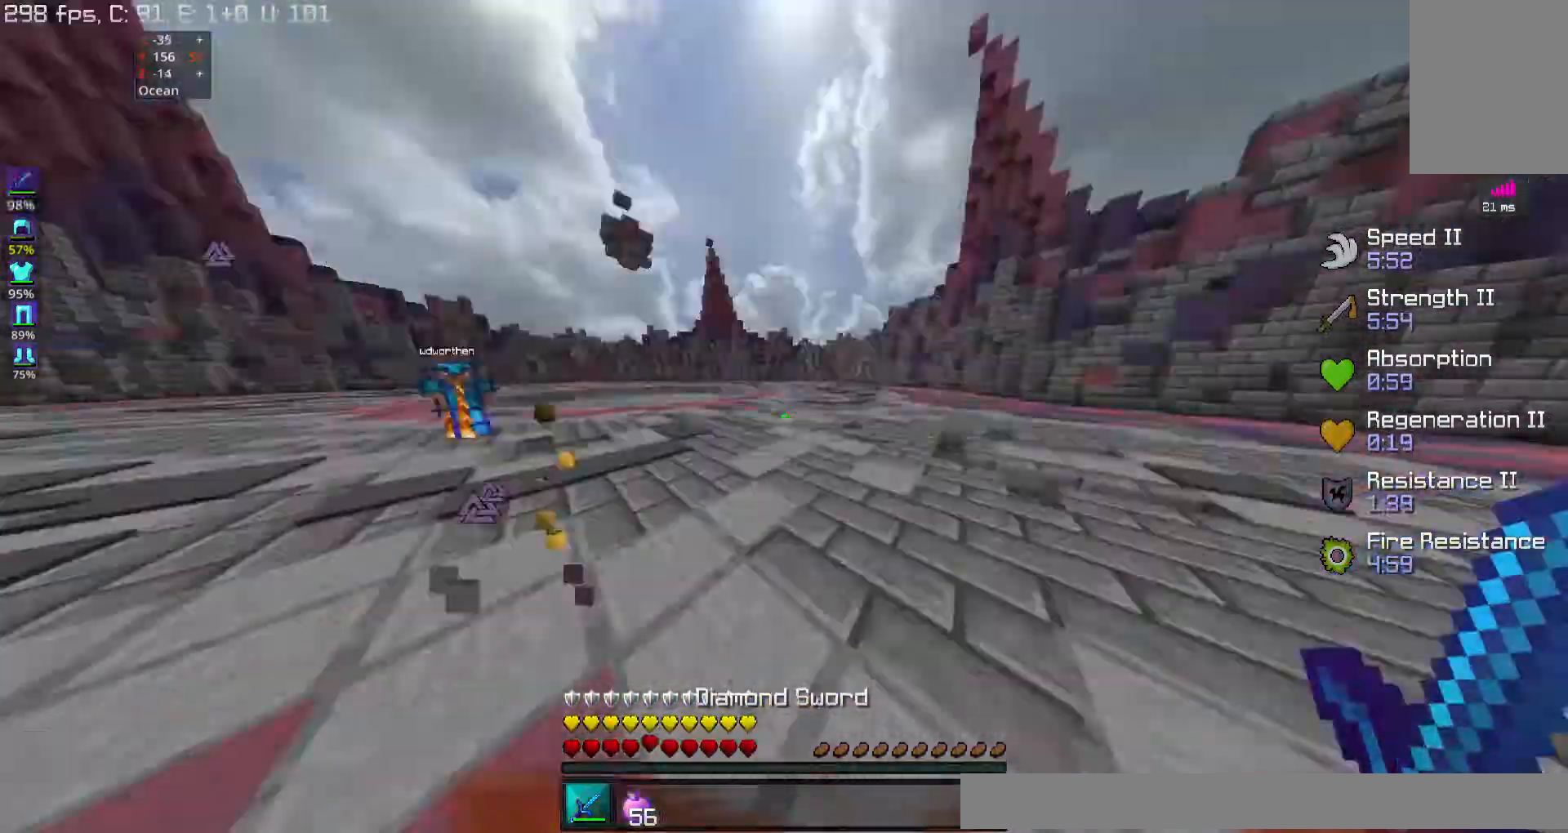
{"keys": ["a", "w"], "mouse": [], "events": [[33, "a", "down"], [100, "d", "up"]]}
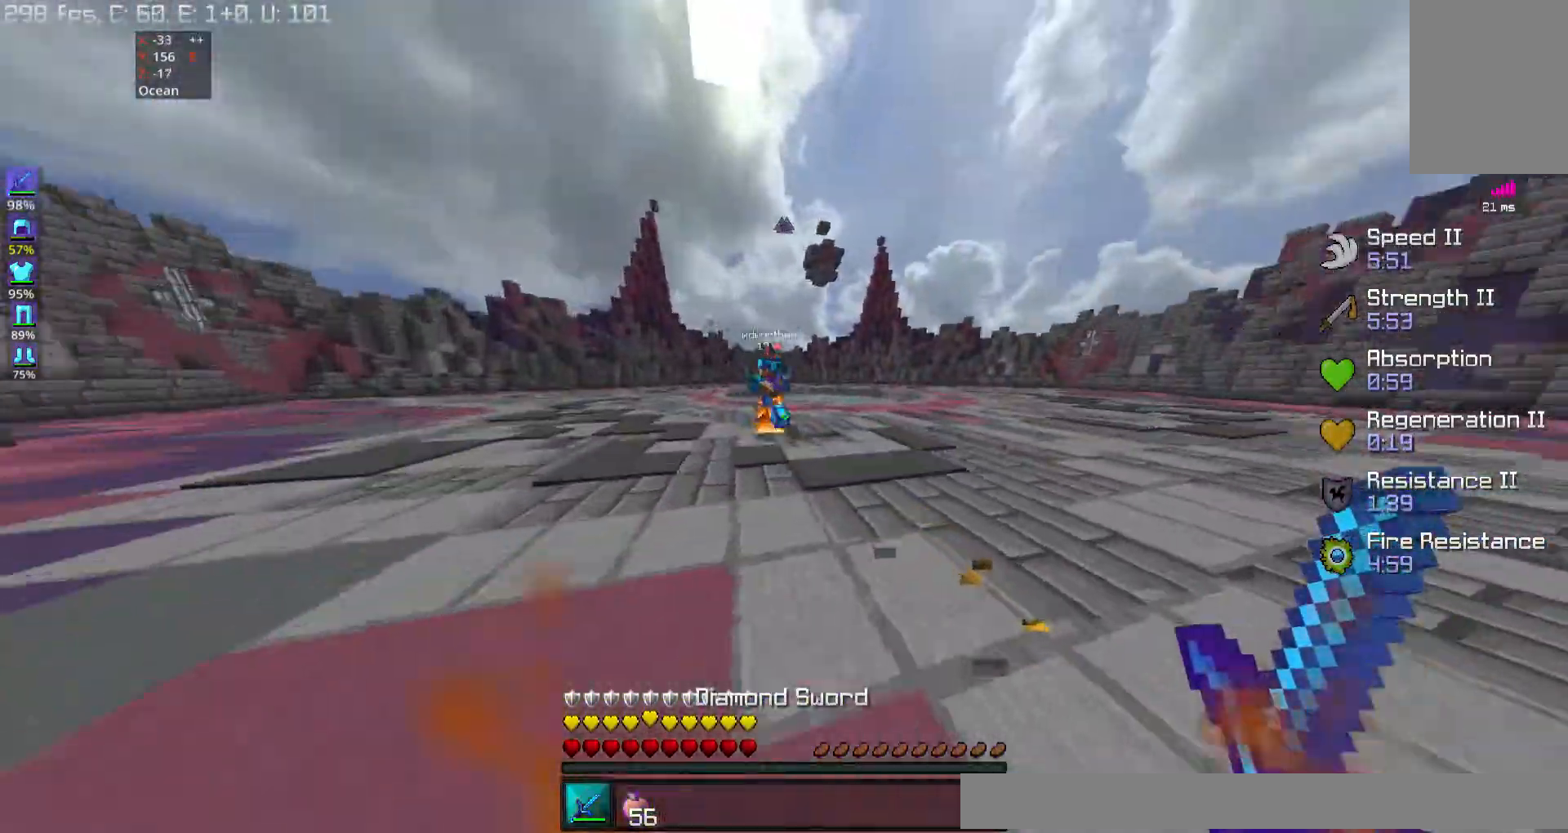
{"keys": ["d", "w"], "mouse": [], "events": [[300, "d", "down"], [300, "mouse_left", "down"], [300, "mouse_right", "down"], [333, "a", "up"], [367, "mouse_left", "up"], [367, "mouse_right", "up"], [433, "mouse_left", "down"], [500, "mouse_left", "up"]]}
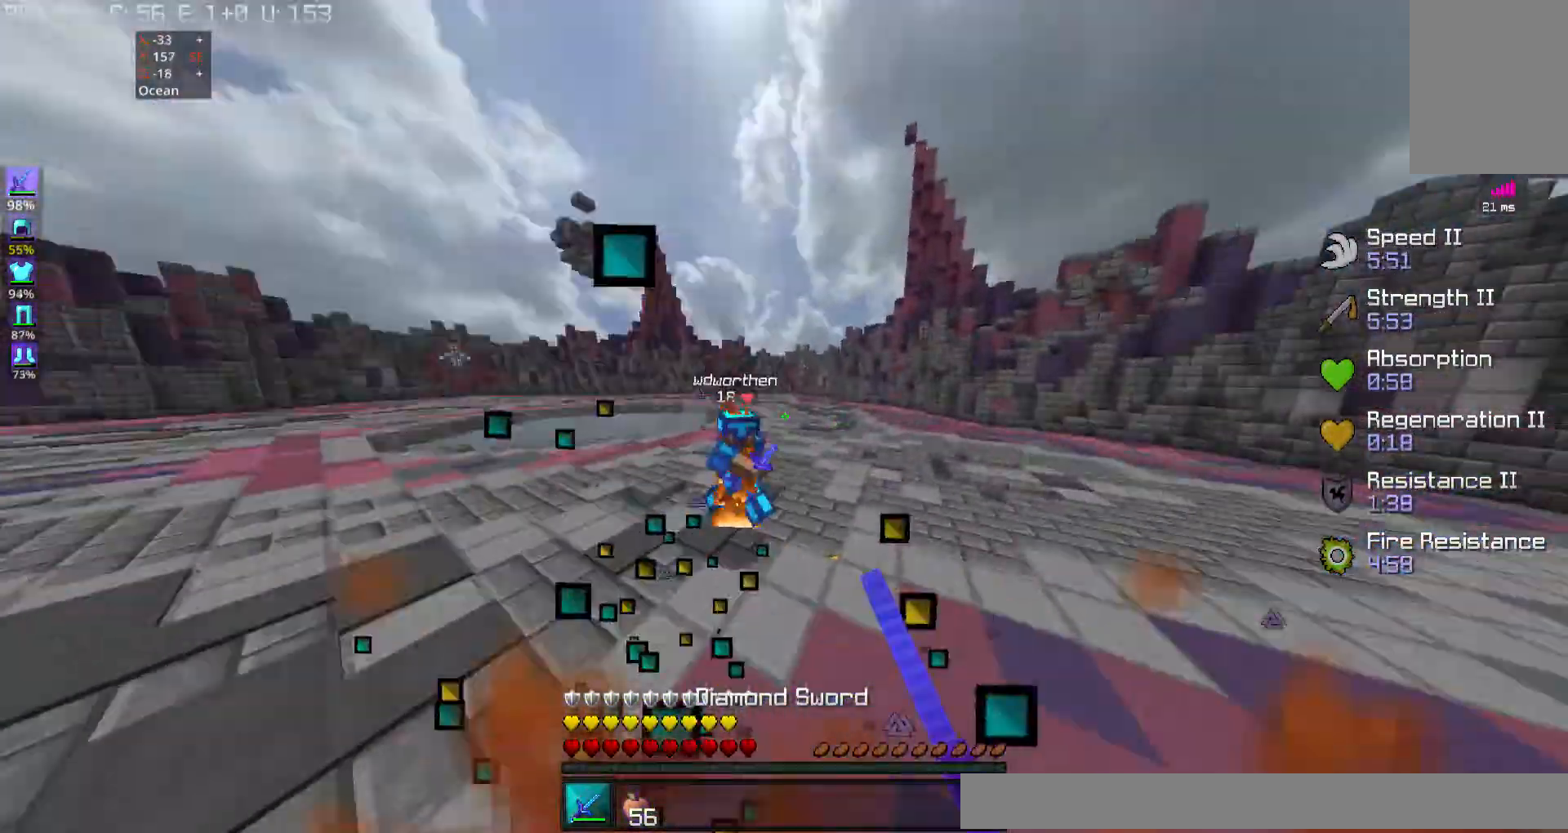
{"keys": ["d", "w"], "mouse": ["left"], "events": [[100, "mouse_left", "down"], [167, "mouse_left", "up"], [300, "mouse_left", "down"], [367, "mouse_left", "up"], [500, "mouse_left", "down"]]}
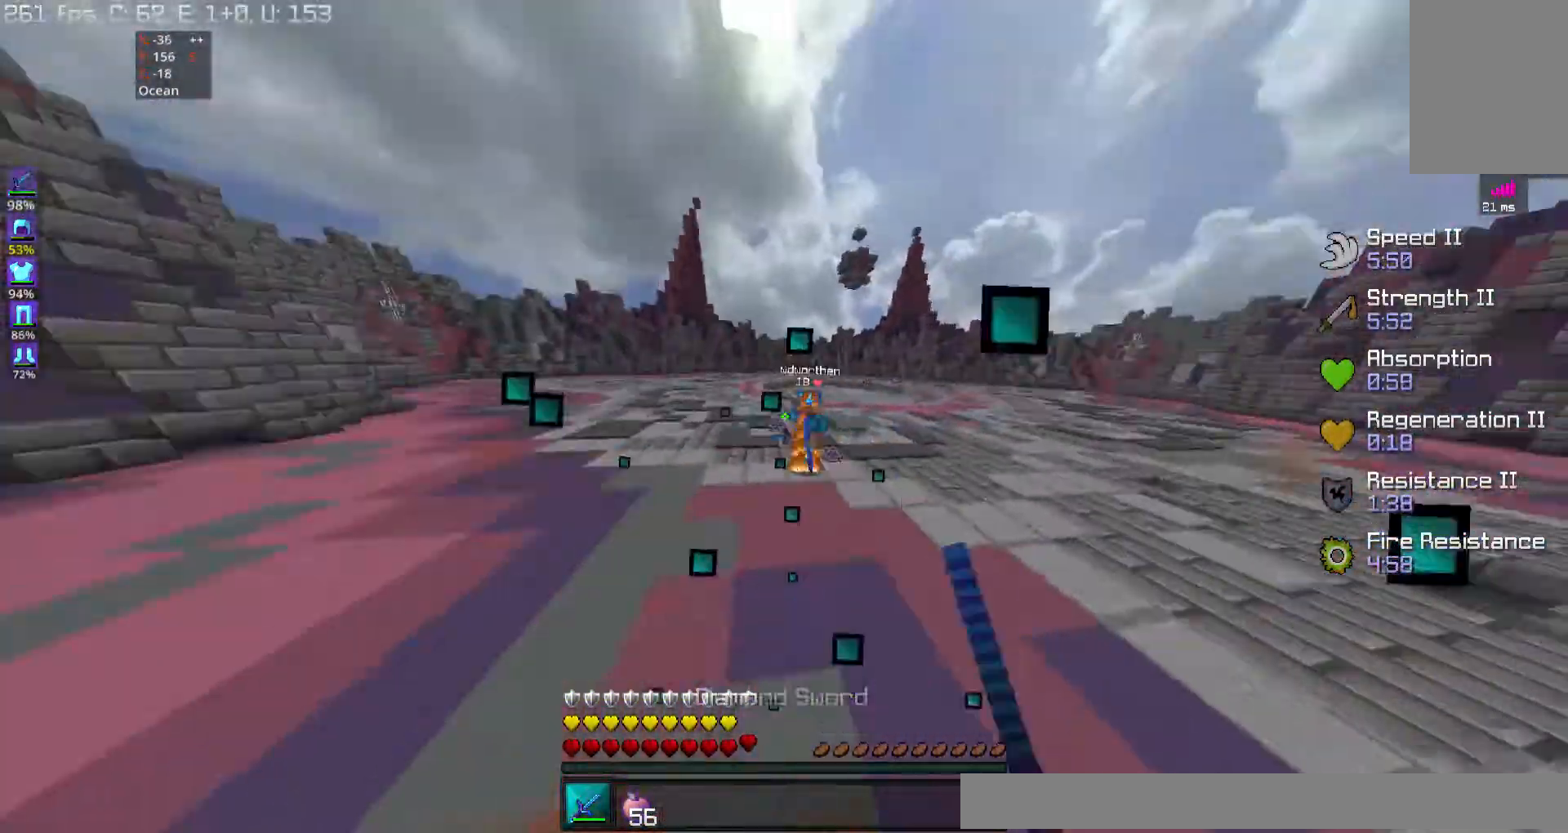
{"keys": ["a", "w"], "mouse": ["left", "right"], "events": [[67, "mouse_left", "up"], [133, "d", "up"], [233, "a", "down"], [467, "mouse_right", "down"], [500, "mouse_left", "down"]]}
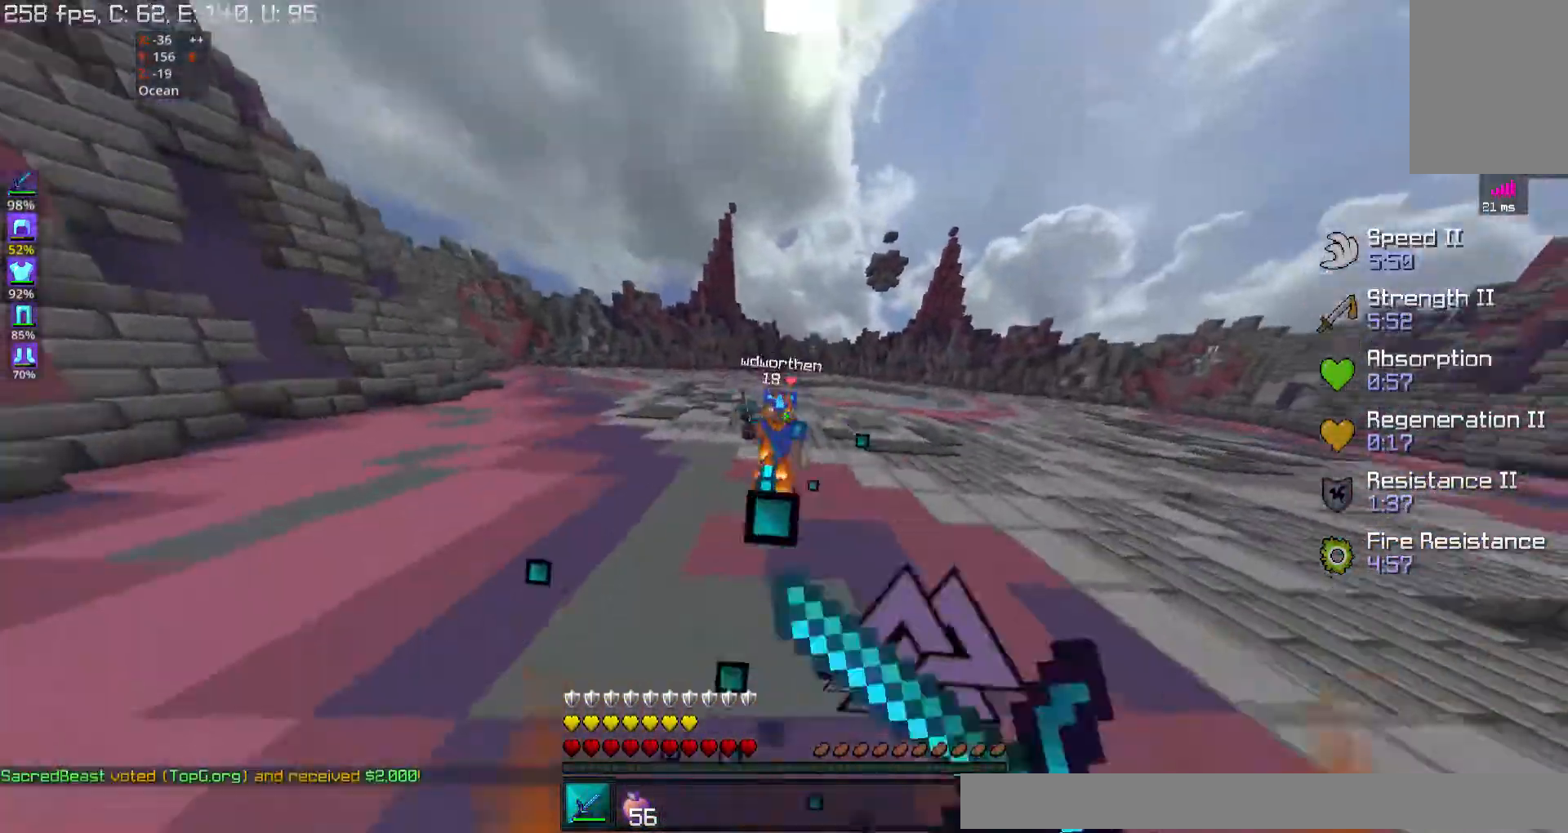
{"keys": ["a", "w"], "mouse": [], "events": [[33, "mouse_left", "up"], [67, "mouse_right", "up"], [133, "a", "up"], [133, "mouse_left", "down"], [200, "mouse_left", "up"], [200, "mouse_right", "down"], [267, "mouse_right", "up"], [300, "mouse_left", "down"], [367, "mouse_left", "up"], [433, "mouse_left", "down"], [500, "a", "down"], [500, "mouse_left", "up"]]}
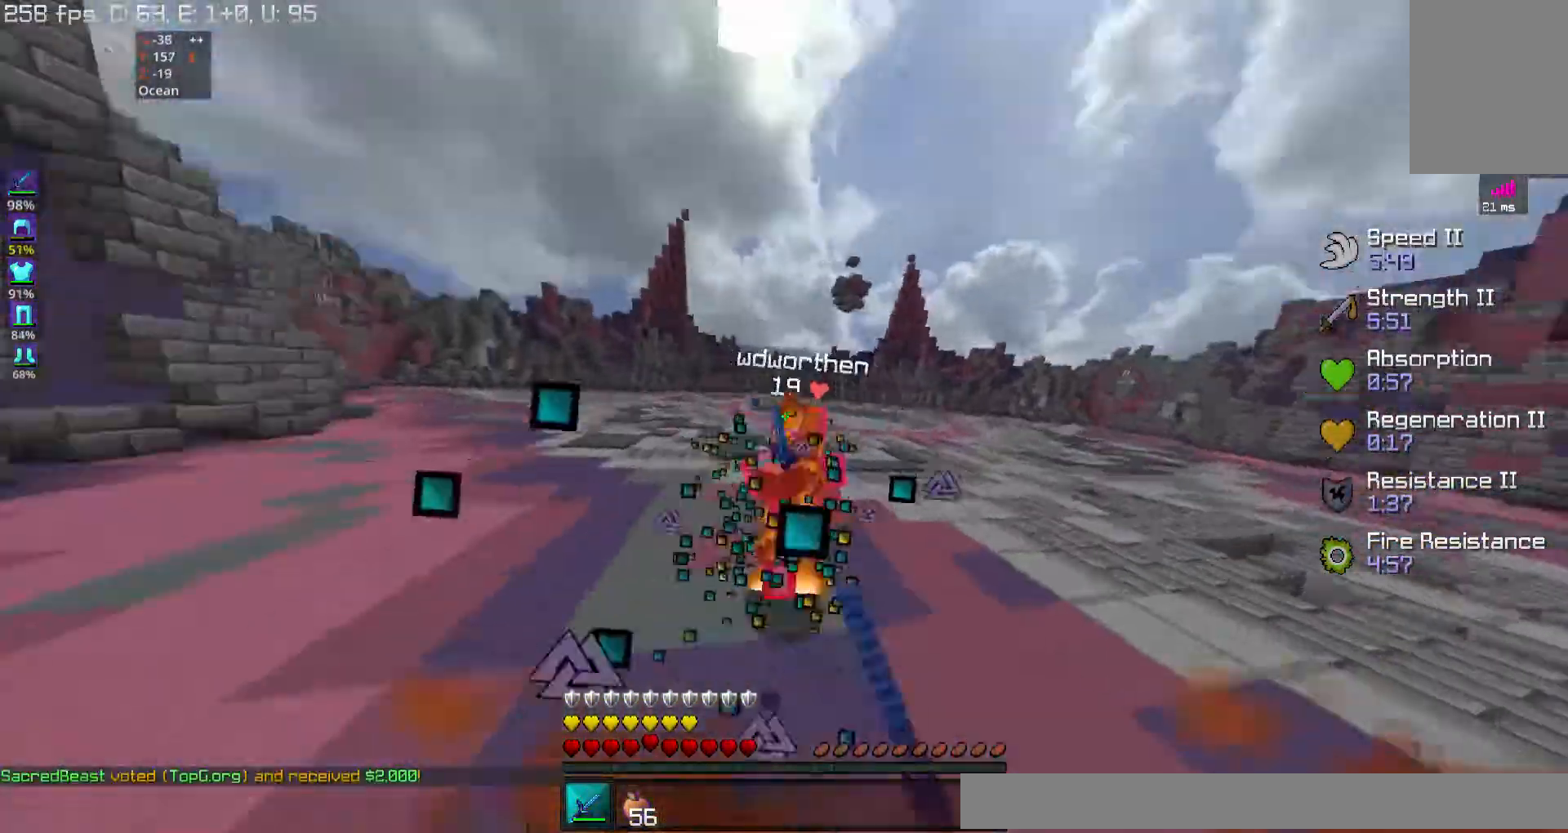
{"keys": ["w"], "mouse": ["left"]}
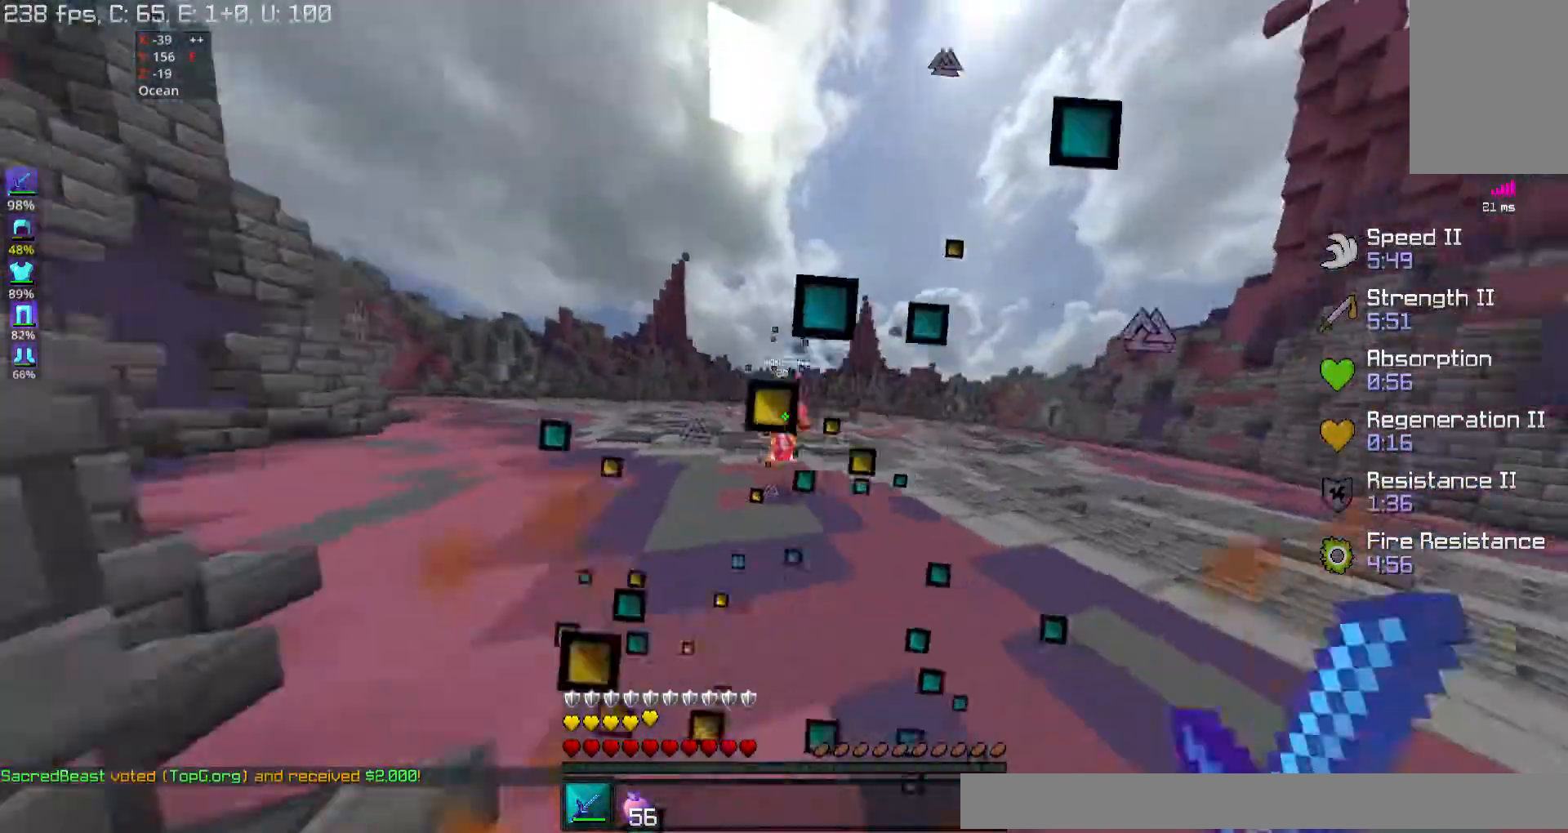
{"keys": ["d", "w"], "mouse": [], "events": [[67, "mouse_left", "up"], [100, "a", "down"], [300, "a", "up"], [400, "d", "down"]]}
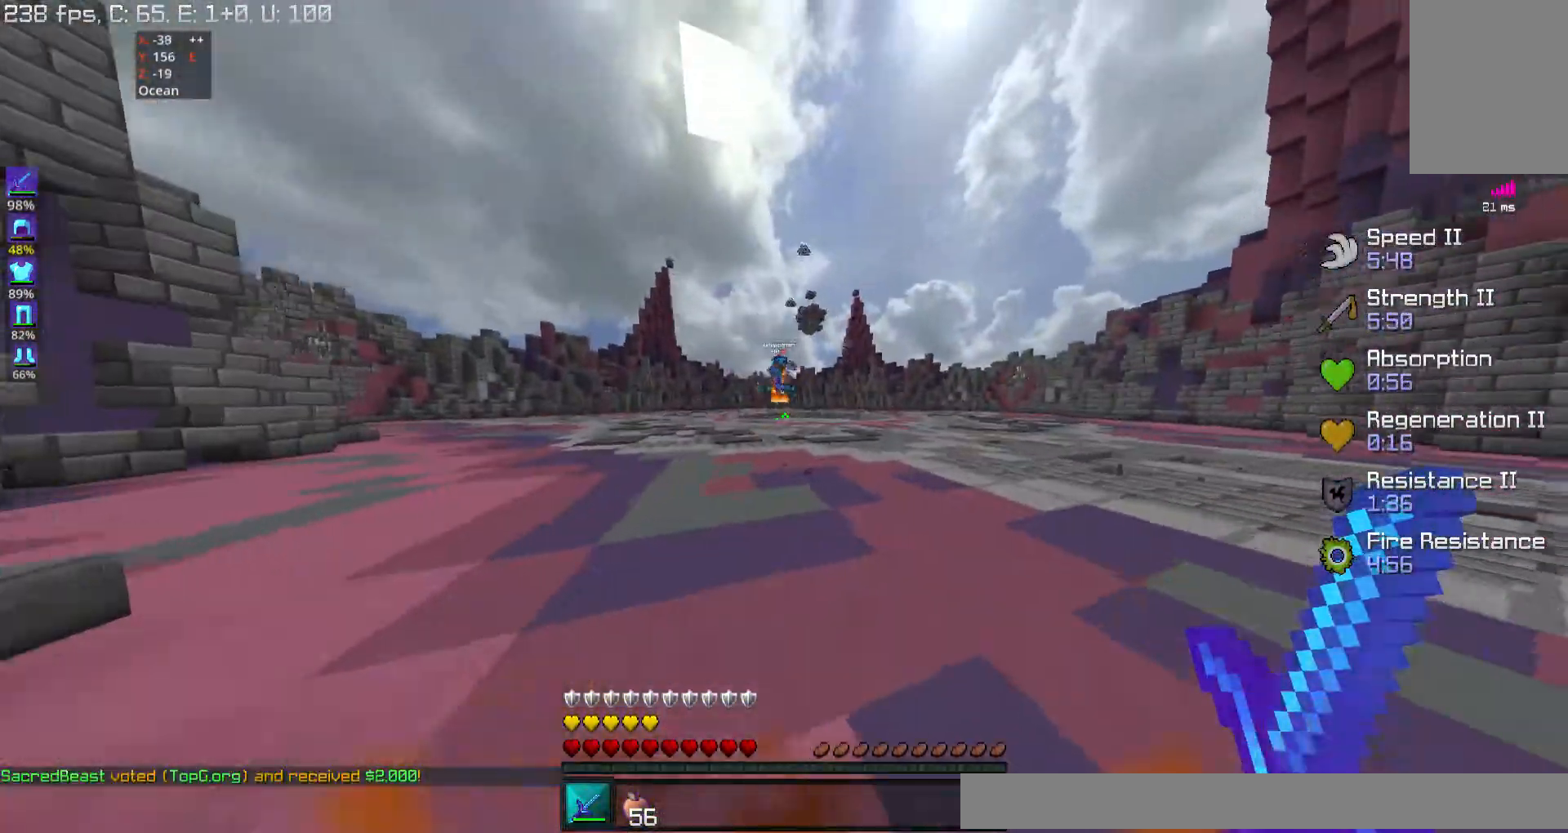
{"keys": ["a", "d", "w"], "mouse": [], "events": [[133, "a", "down"], [200, "d", "up"], [500, "d", "down"]]}
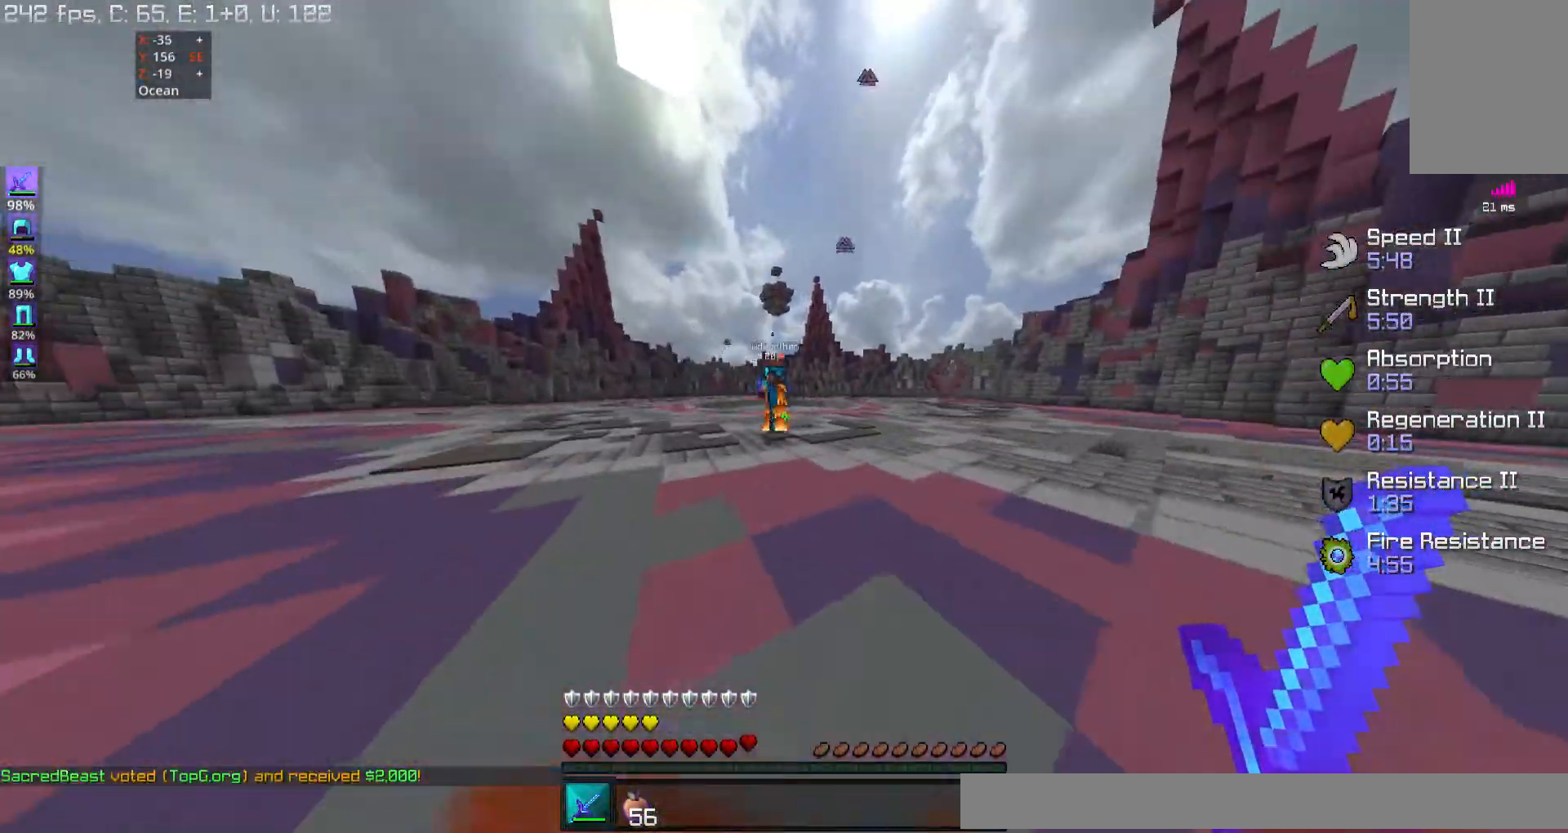
{"keys": ["d", "w"], "mouse": [], "events": [[33, "a", "up"], [400, "mouse_left", "down"], [400, "mouse_right", "down"], [467, "mouse_left", "up"], [467, "mouse_right", "up"]]}
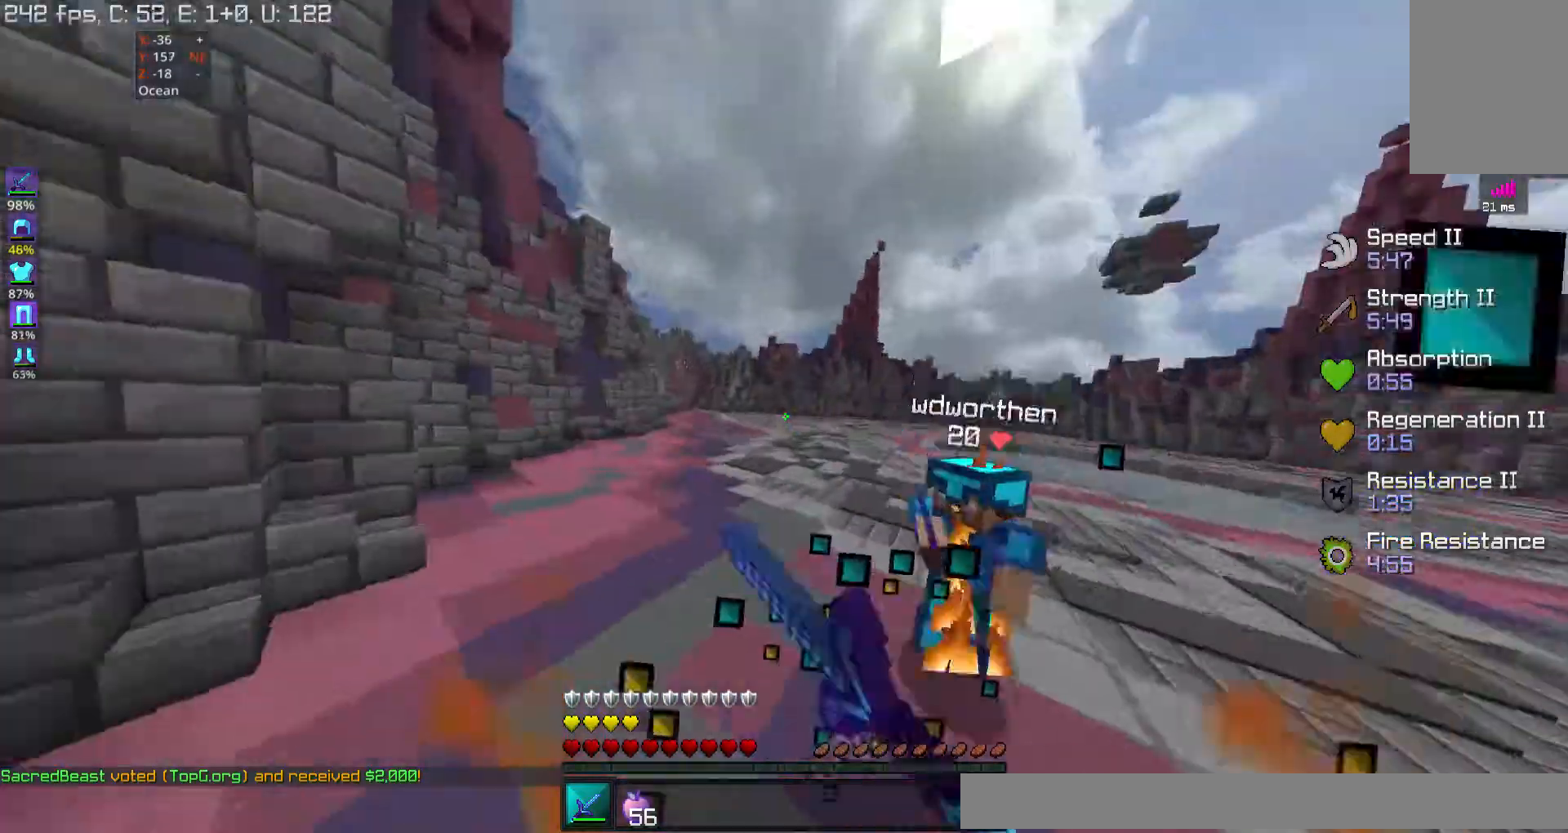
{"keys": ["d", "w"], "mouse": [], "events": [[33, "a", "down"], [33, "mouse_left", "down"], [100, "mouse_left", "up"], [133, "d", "up"], [233, "mouse_left", "down"], [267, "a", "up"], [300, "mouse_left", "up"], [400, "mouse_left", "down"], [467, "mouse_left", "up"], [500, "d", "down"]]}
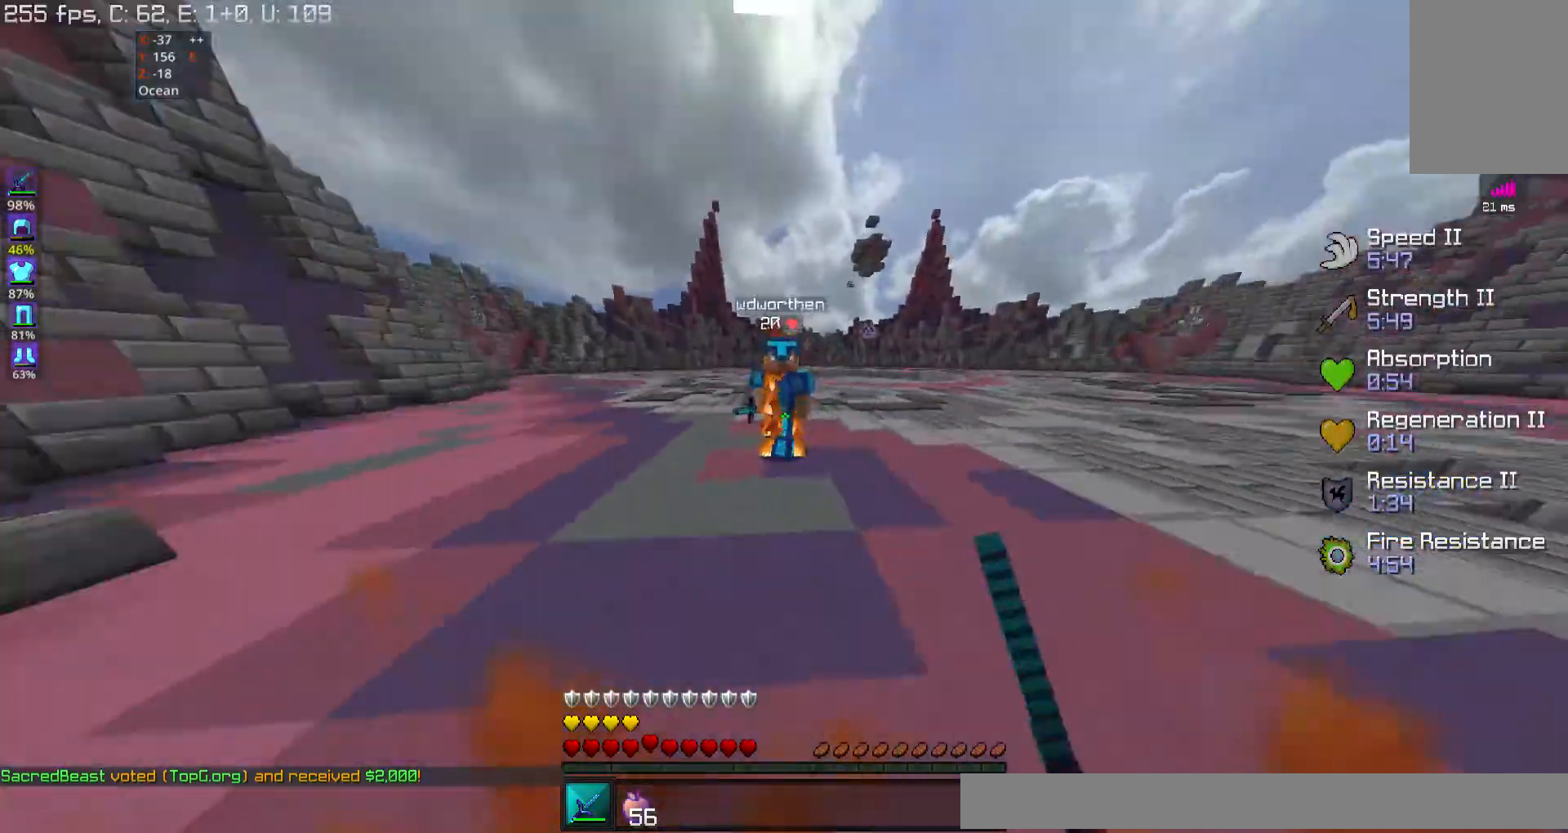
{"keys": ["d", "w"], "mouse": [], "events": [[67, "d", "up"], [100, "mouse_left", "down"], [133, "a", "down"], [167, "mouse_left", "up"], [233, "mouse_left", "down"], [300, "mouse_left", "up"], [333, "a", "up"], [467, "mouse_left", "down"], [500, "d", "down"], [500, "mouse_left", "up"]]}
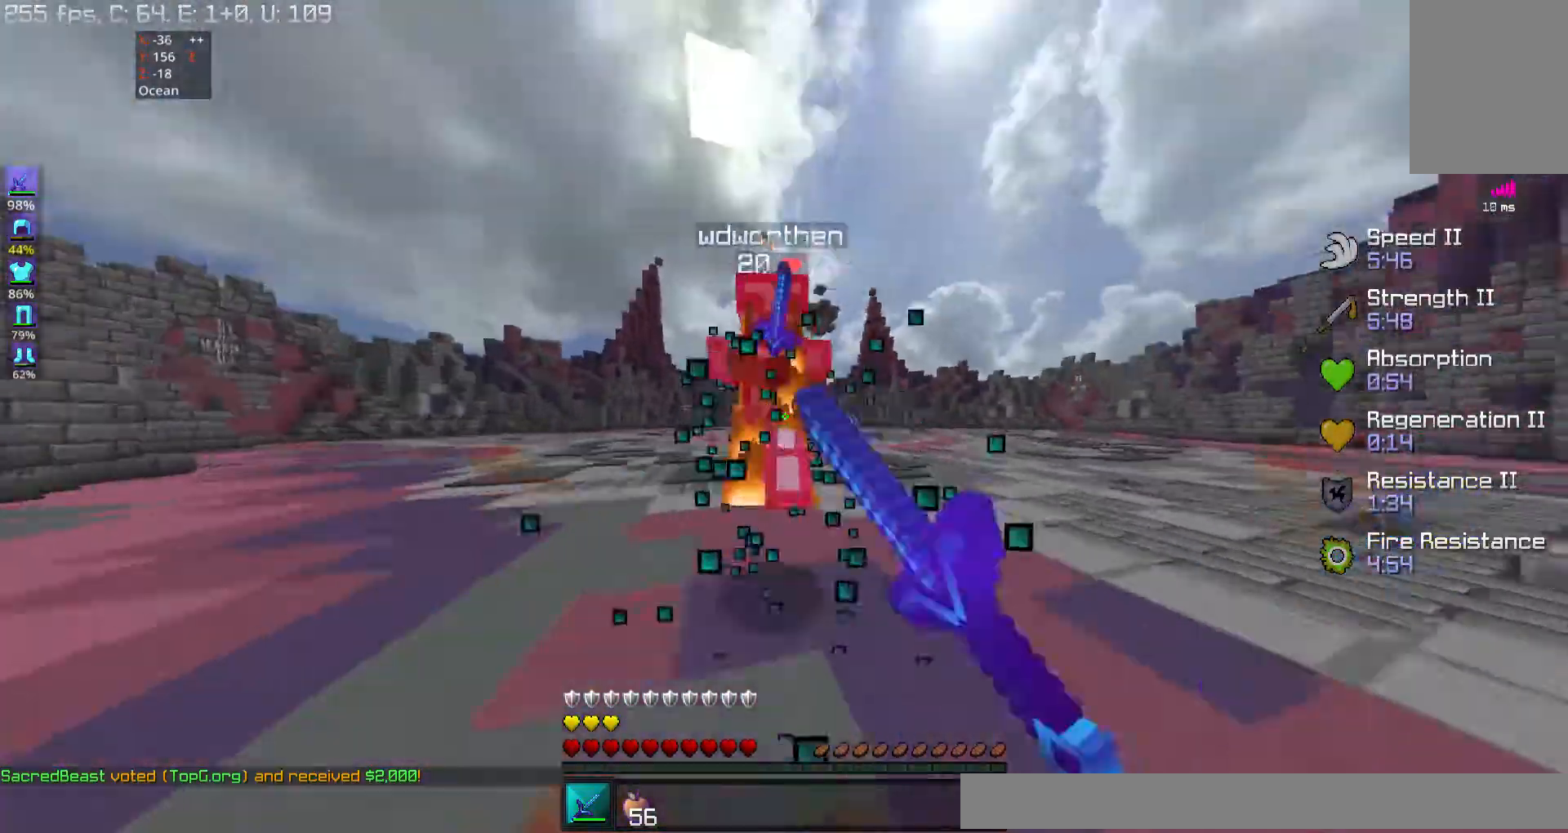
{"keys": ["w"], "mouse": [], "events": [[100, "mouse_left", "down"], [133, "d", "up"], [167, "mouse_left", "up"], [267, "mouse_left", "down"], [300, "mouse_left", "up"], [433, "mouse_left", "down"], [500, "mouse_left", "up"]]}
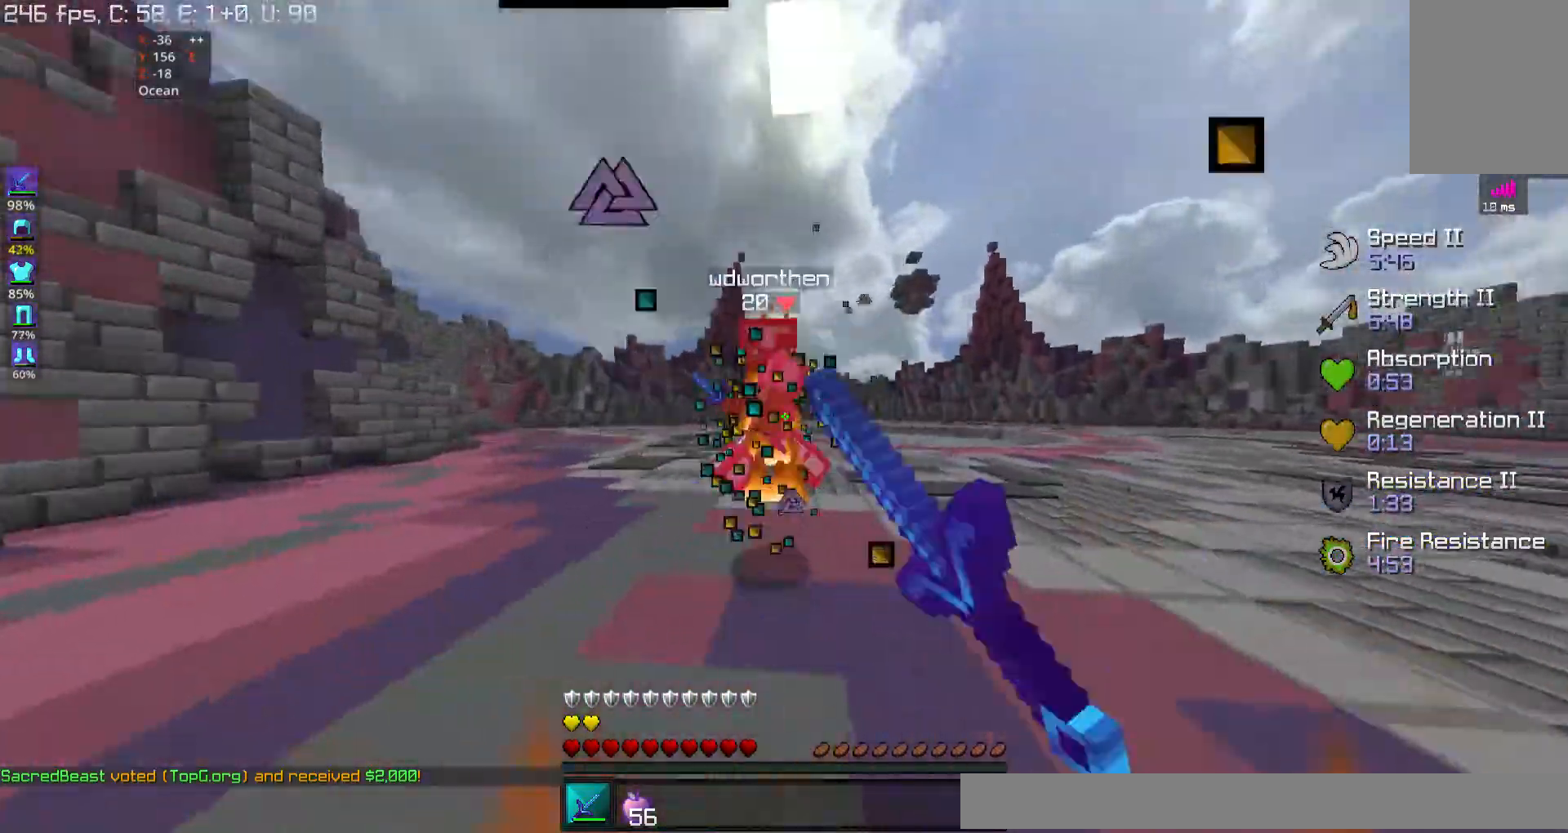
{"keys": ["w"], "mouse": [], "events": [[100, "mouse_left", "down"], [133, "mouse_left", "up"], [200, "a", "down"], [233, "mouse_left", "down"], [300, "mouse_left", "up"], [500, "a", "up"]]}
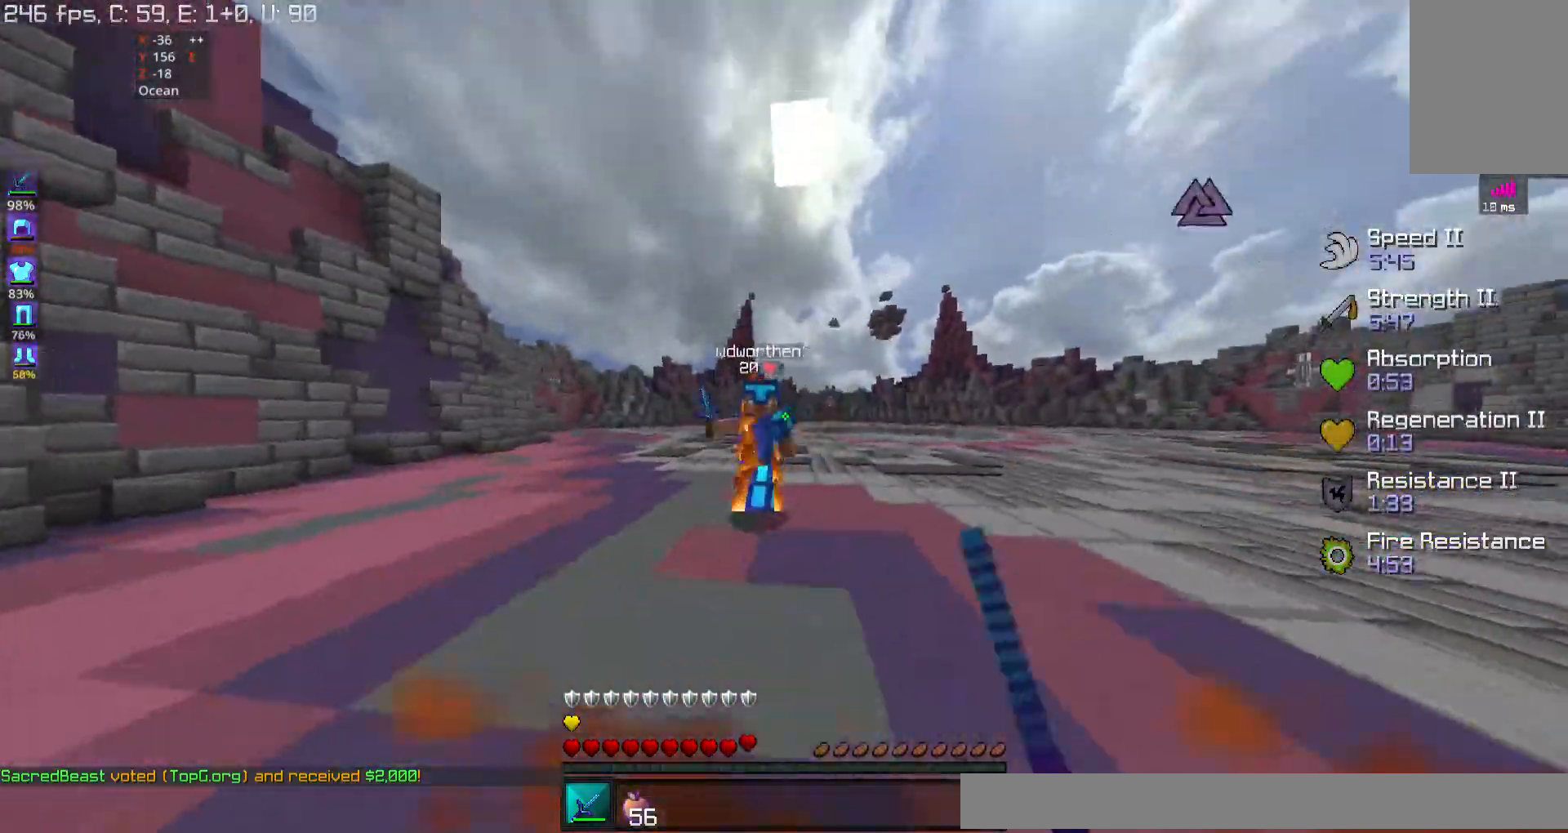
{"keys": ["w"], "mouse": []}
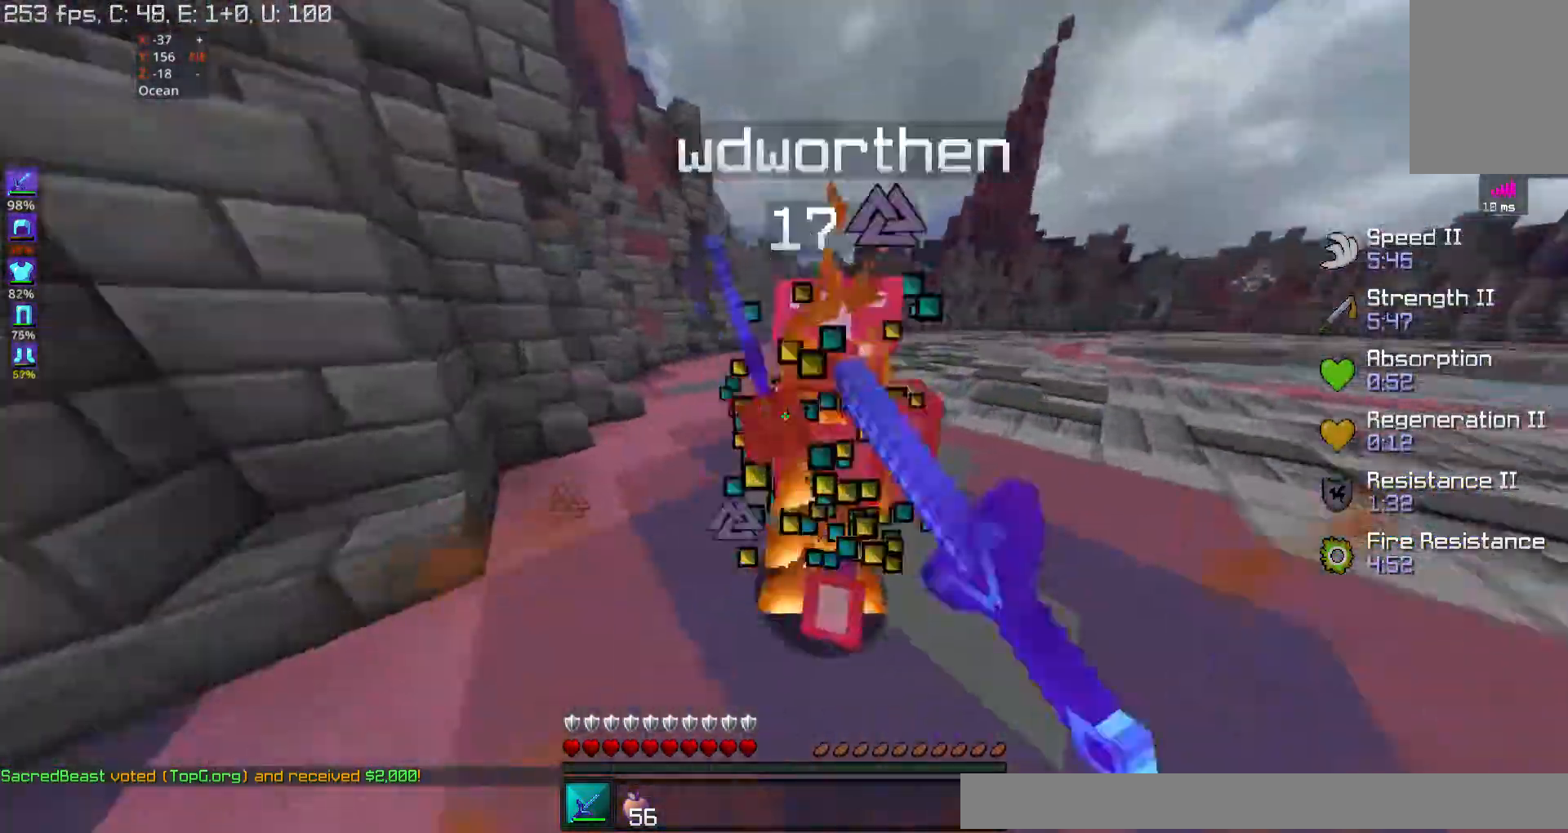
{"keys": ["d", "w"], "mouse": [], "events": [[133, "d", "down"], [133, "mouse_left", "down"], [200, "mouse_left", "up"], [300, "mouse_left", "down"], [367, "mouse_left", "up"], [433, "mouse_left", "down"], [500, "mouse_left", "up"]]}